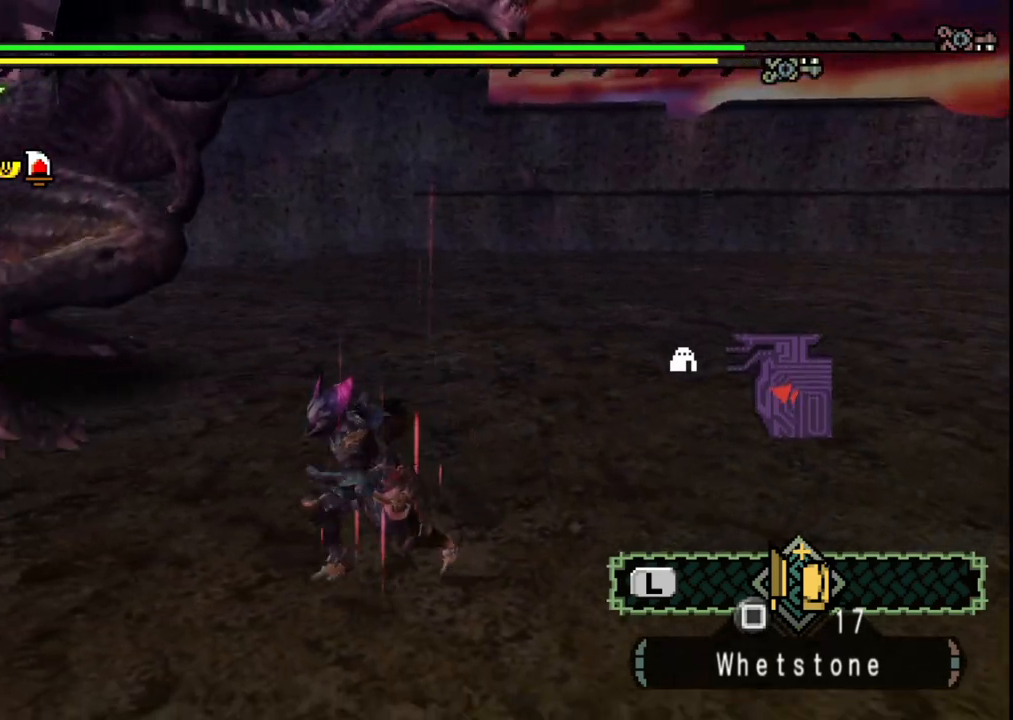
Gameplay with a controller (Xbox layout); each line is a JSON object with the inputs held at the frame after it. "events" lists button and stick changes between this image and that frame as [ms after this image, input, new state], when the widget could be followed in between. Not read: L2 L3 R2 R3 Y.
{"buttons": [], "left_stick": "left", "right_stick": "center", "events": [[217, "left_stick", "left"]]}
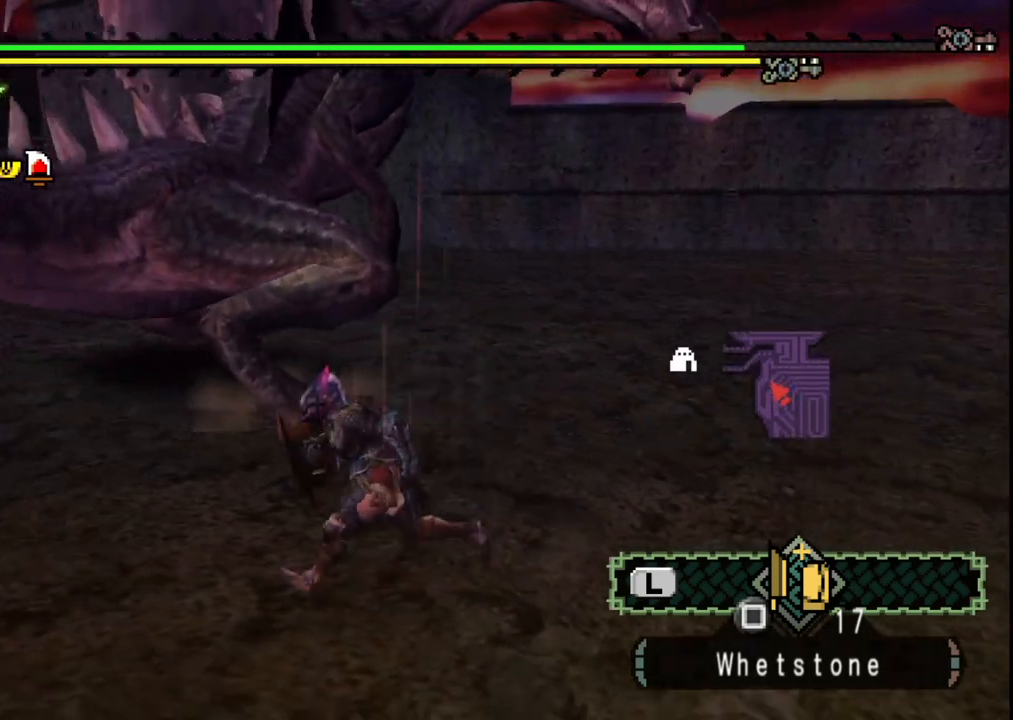
{"buttons": [], "left_stick": "up", "right_stick": "center", "events": [[200, "left_stick", "up"]]}
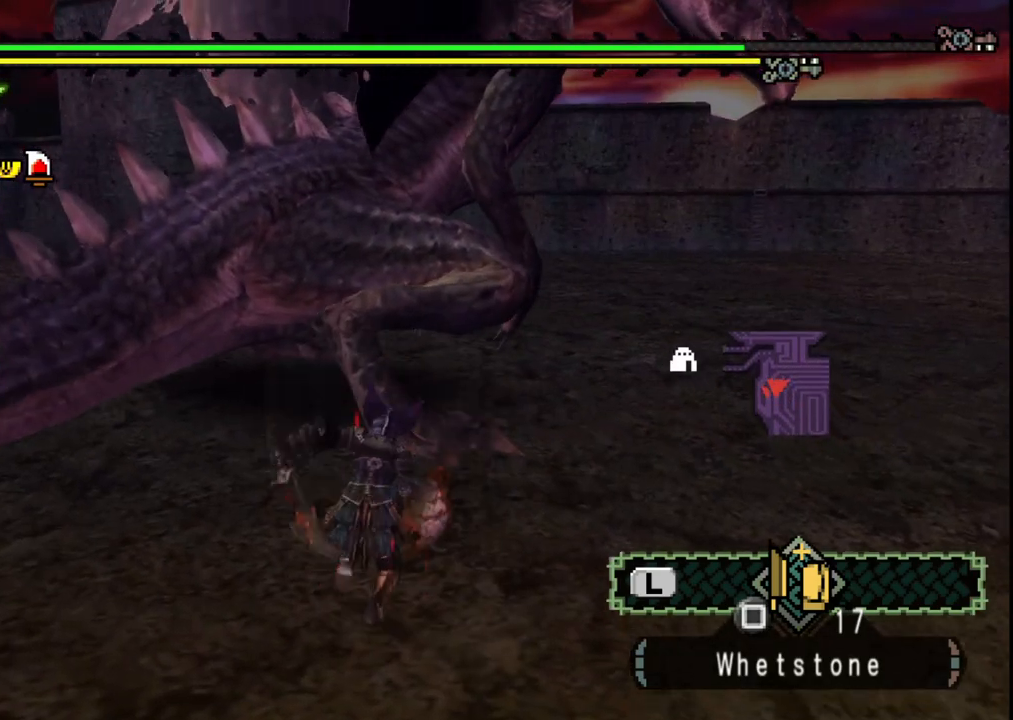
{"buttons": [], "left_stick": "left", "right_stick": "center", "events": [[133, "left_stick", "center"], [333, "left_stick", "left"]]}
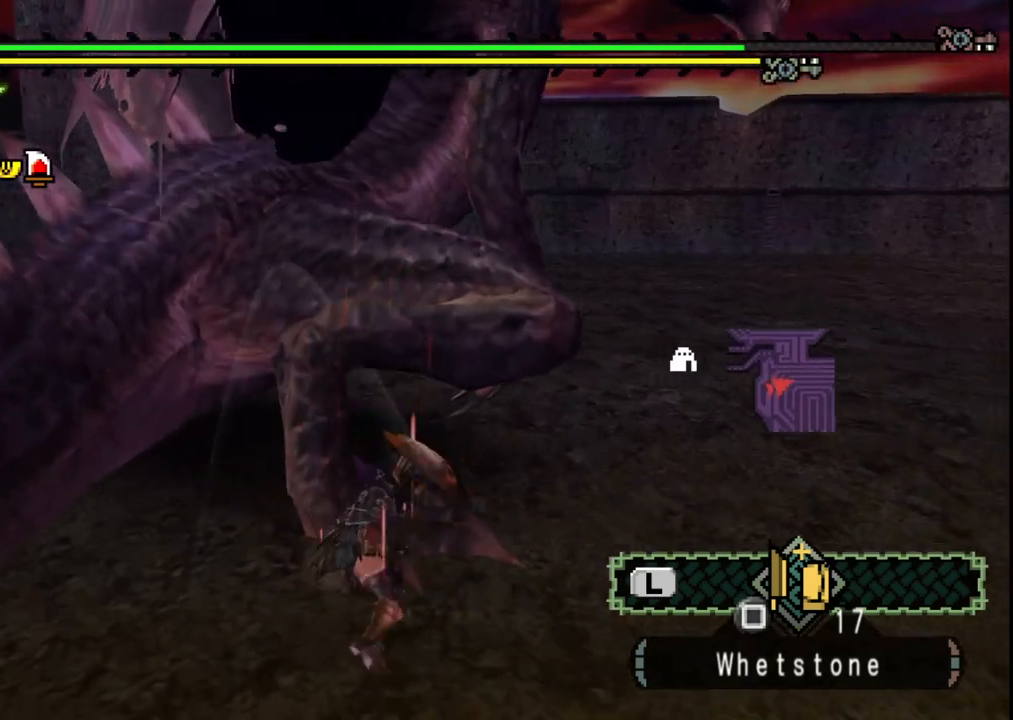
{"buttons": [], "left_stick": "left", "right_stick": "center", "events": []}
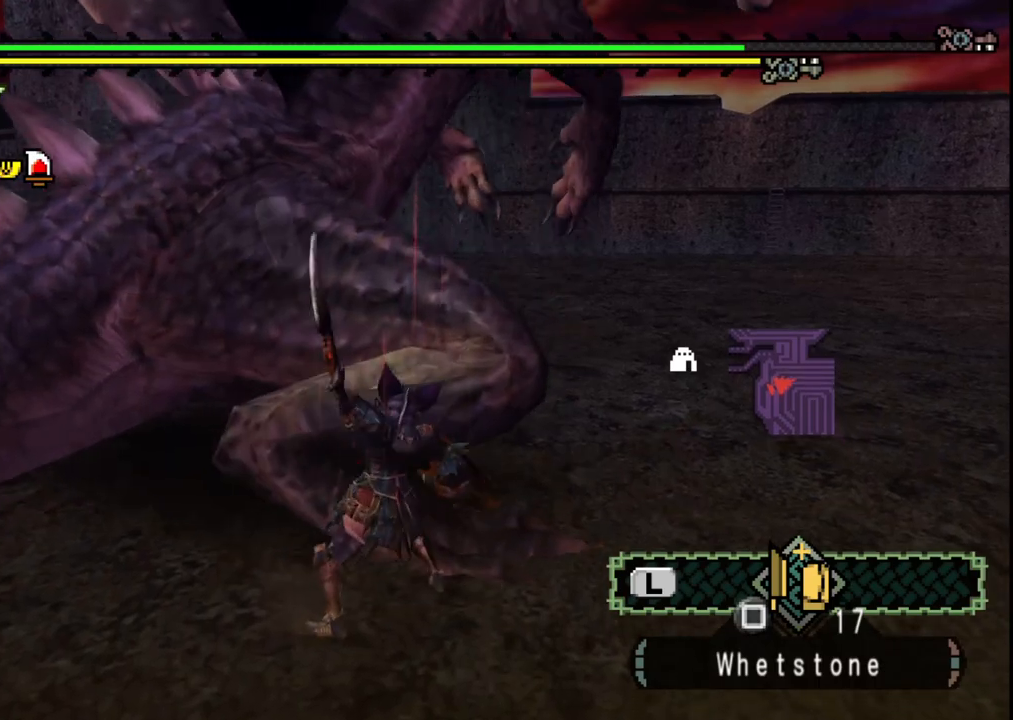
{"buttons": [], "left_stick": "left", "right_stick": "center", "events": []}
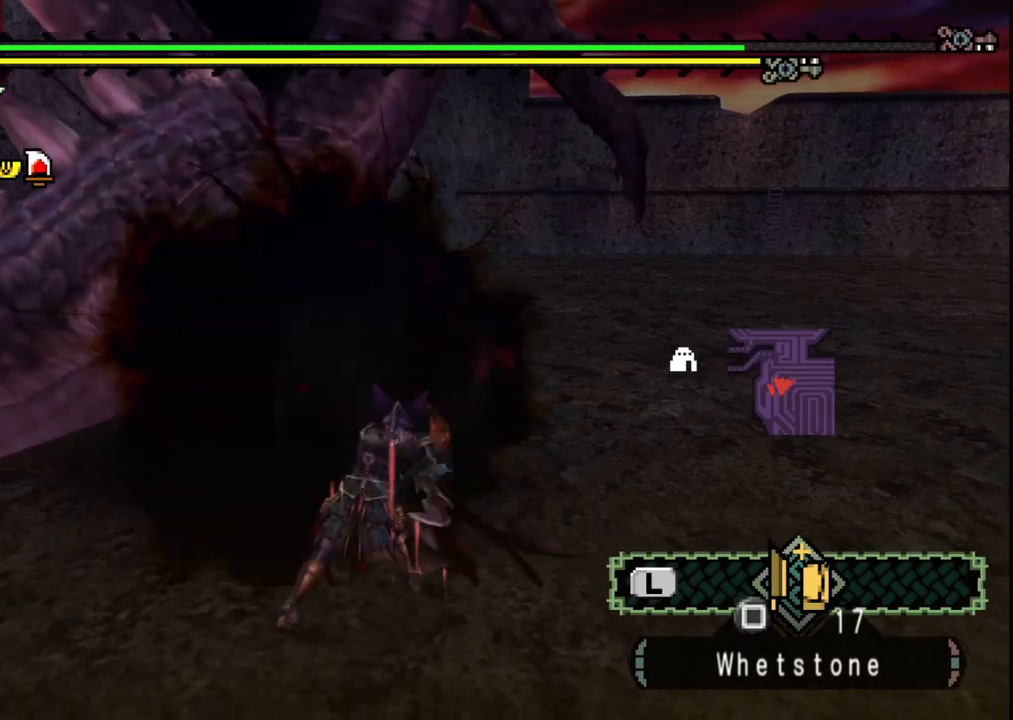
{"buttons": [], "left_stick": "left", "right_stick": "center", "events": []}
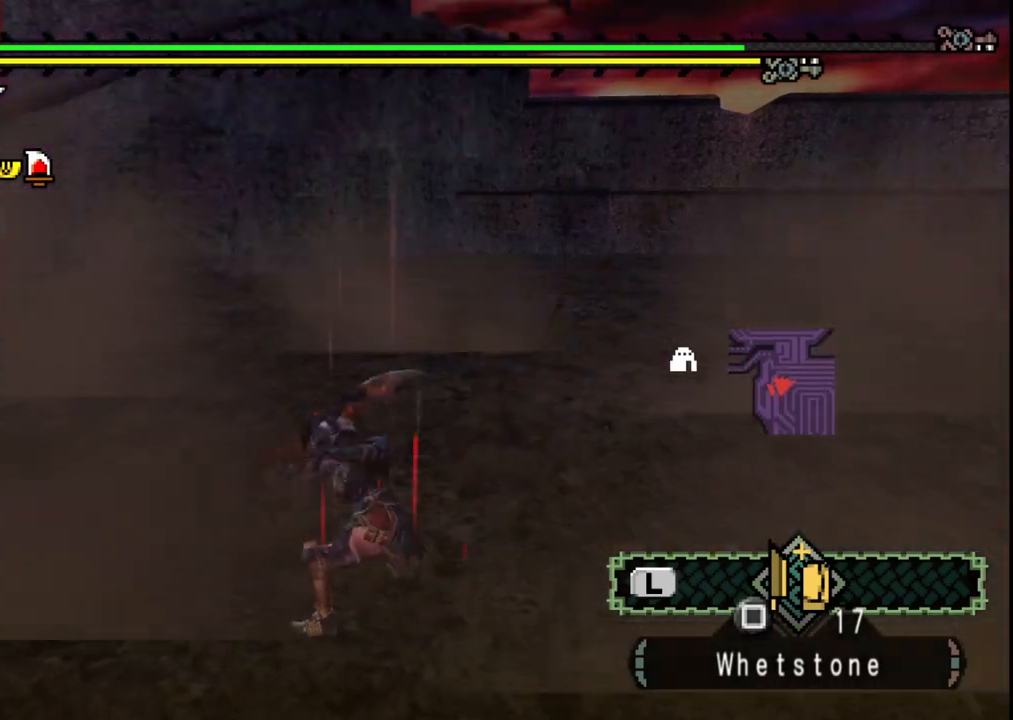
{"buttons": [], "left_stick": "left", "right_stick": "center", "events": []}
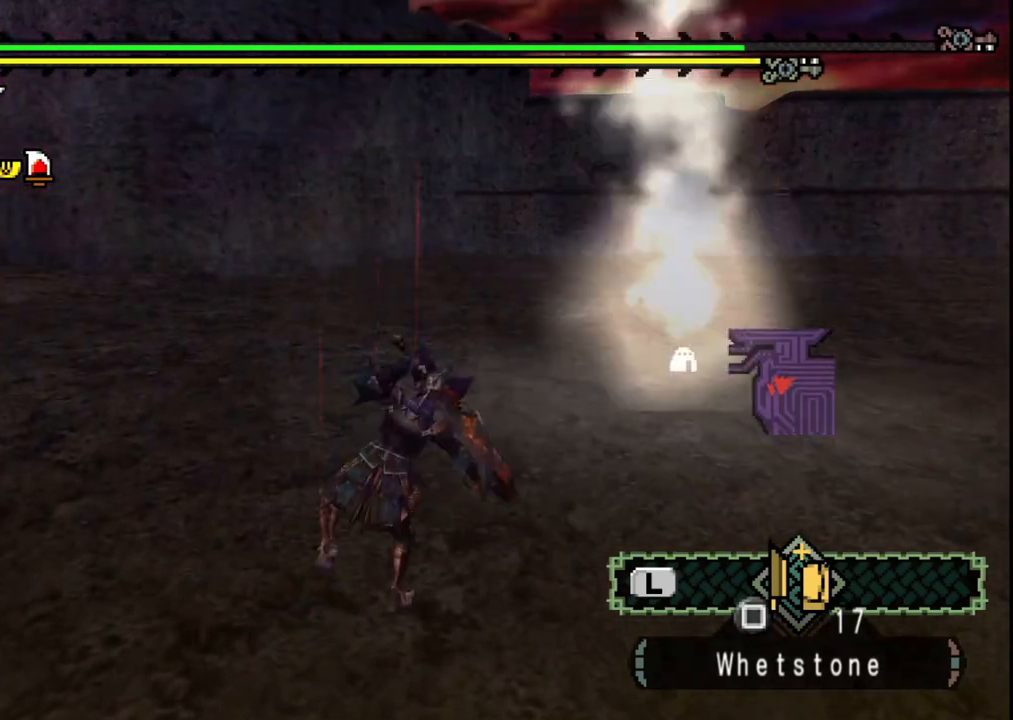
{"buttons": [], "left_stick": "left", "right_stick": "left", "events": [[250, "right_stick", "left"]]}
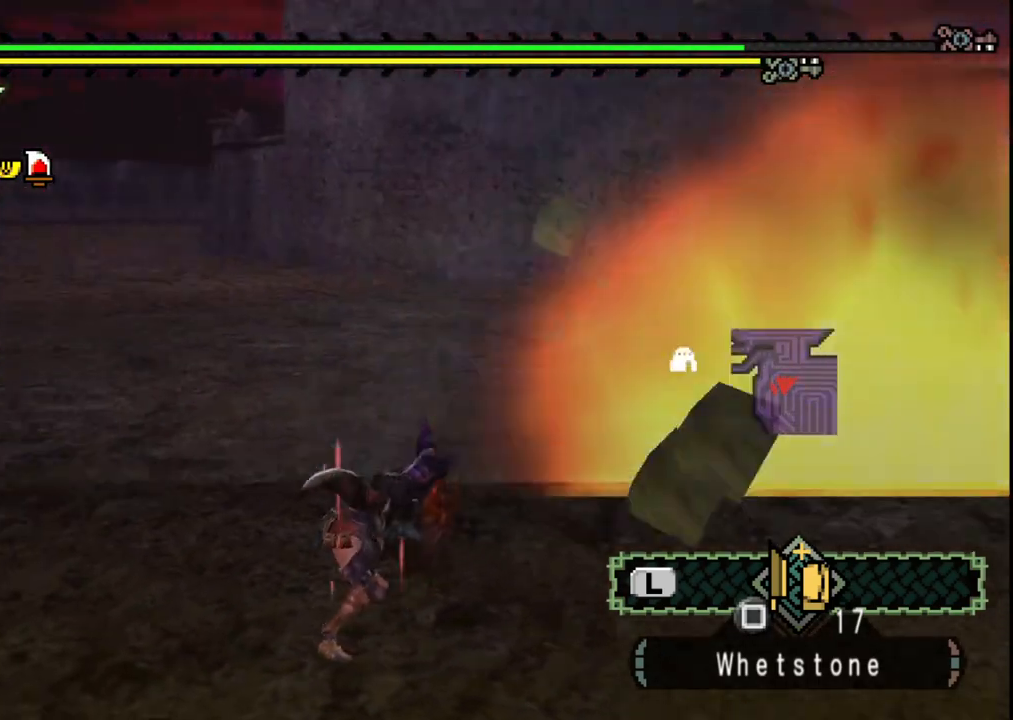
{"buttons": [], "left_stick": "up", "right_stick": "center", "events": [[133, "left_stick", "up-left"], [300, "left_stick", "up"], [333, "right_stick", "center"]]}
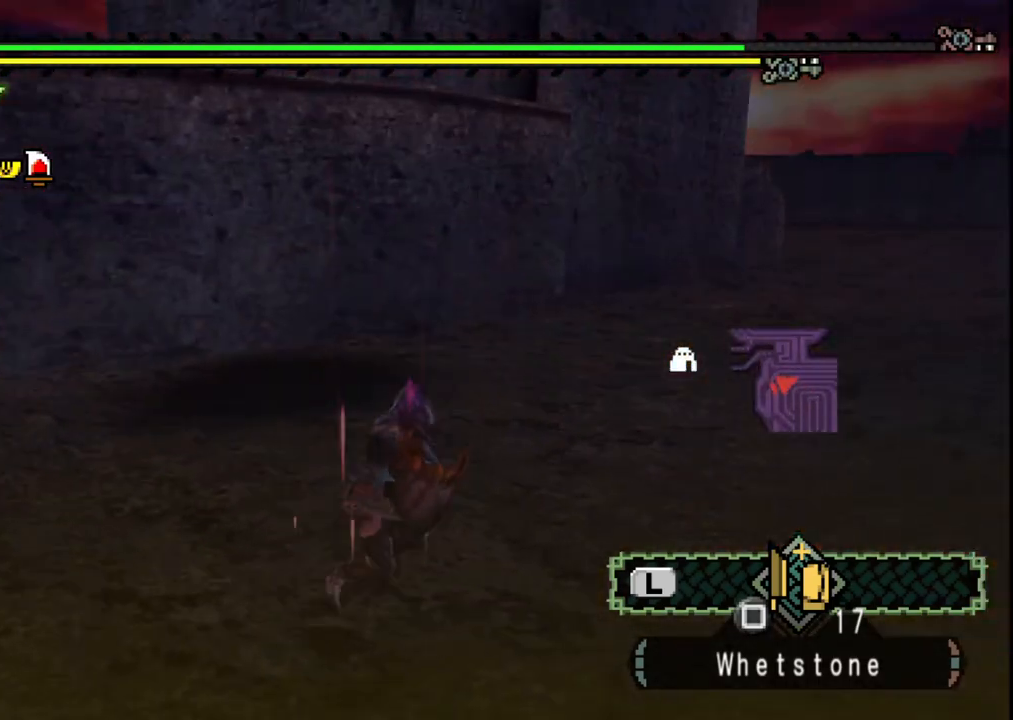
{"buttons": [], "left_stick": "up-right", "right_stick": "center", "events": [[67, "right_stick", "left"], [150, "left_stick", "up-right"], [217, "right_stick", "center"]]}
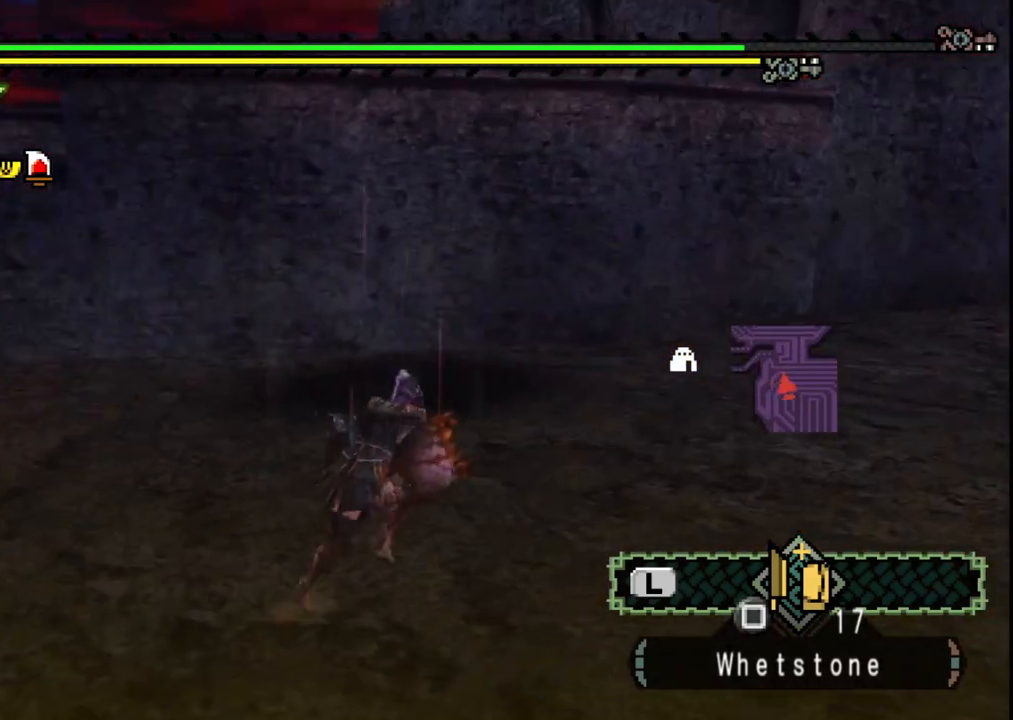
{"buttons": [], "left_stick": "up", "right_stick": "left", "events": [[367, "right_stick", "left"], [483, "left_stick", "up"]]}
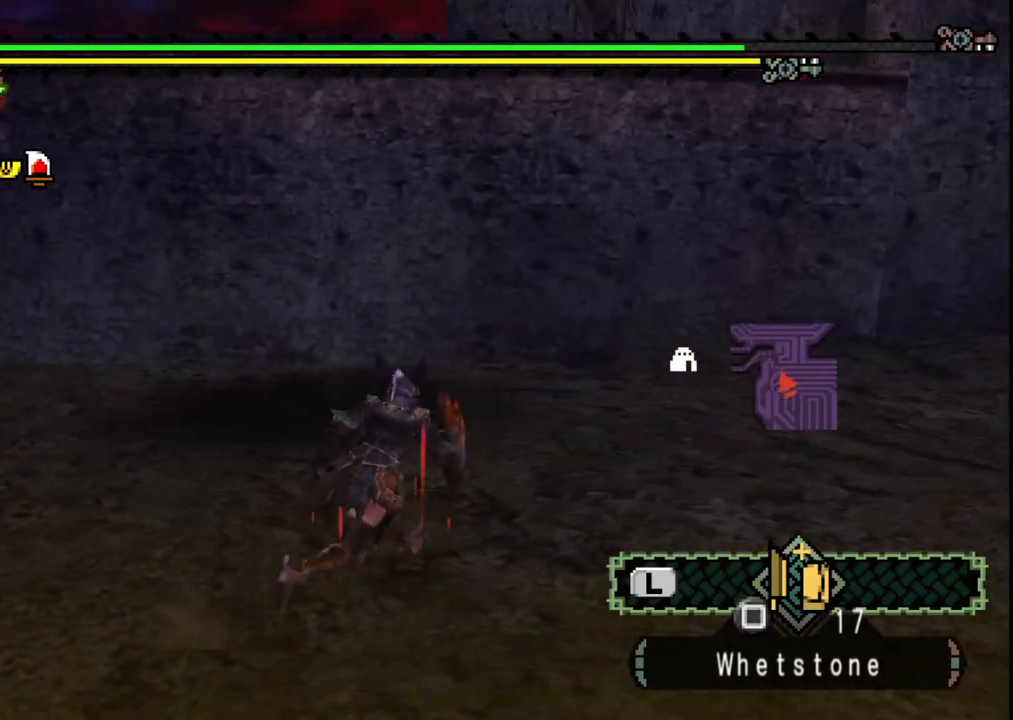
{"buttons": [], "left_stick": "up-left", "right_stick": "center", "events": [[100, "left_stick", "up-left"], [100, "right_stick", "center"]]}
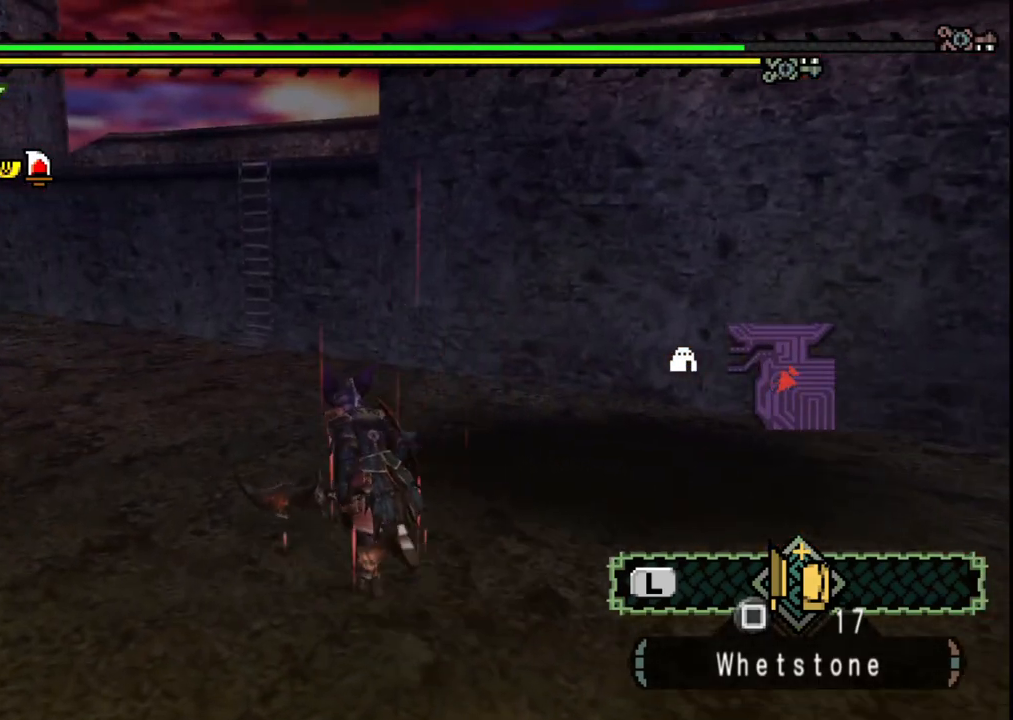
{"buttons": [], "left_stick": "up-left", "right_stick": "center", "events": []}
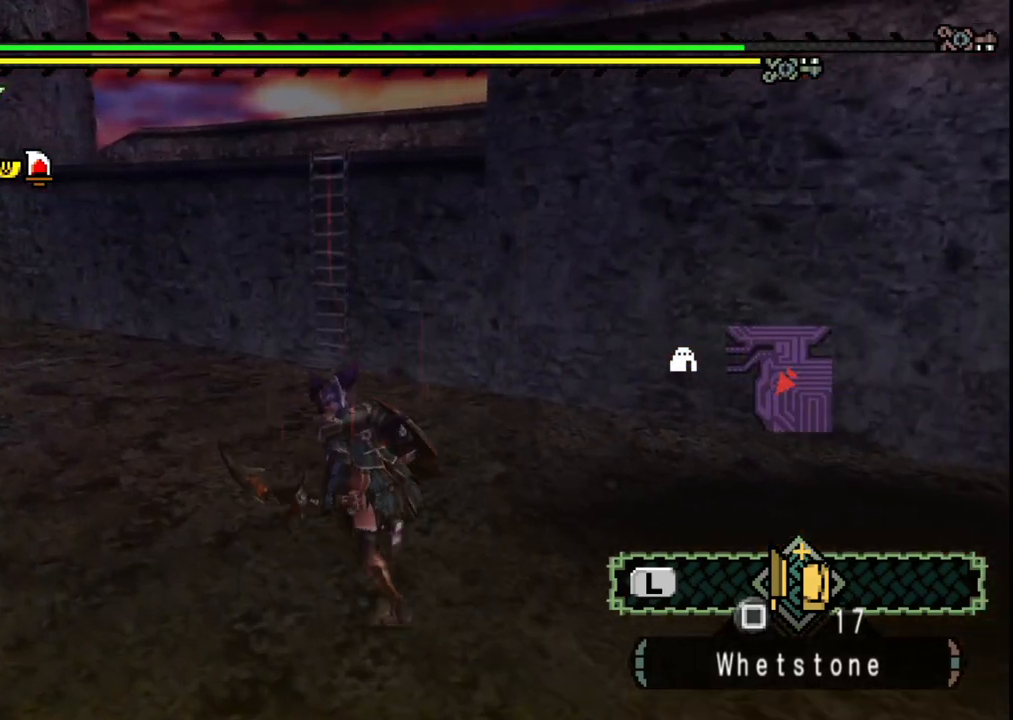
{"buttons": [], "left_stick": "left", "right_stick": "right", "events": [[100, "right_stick", "right"], [367, "left_stick", "left"]]}
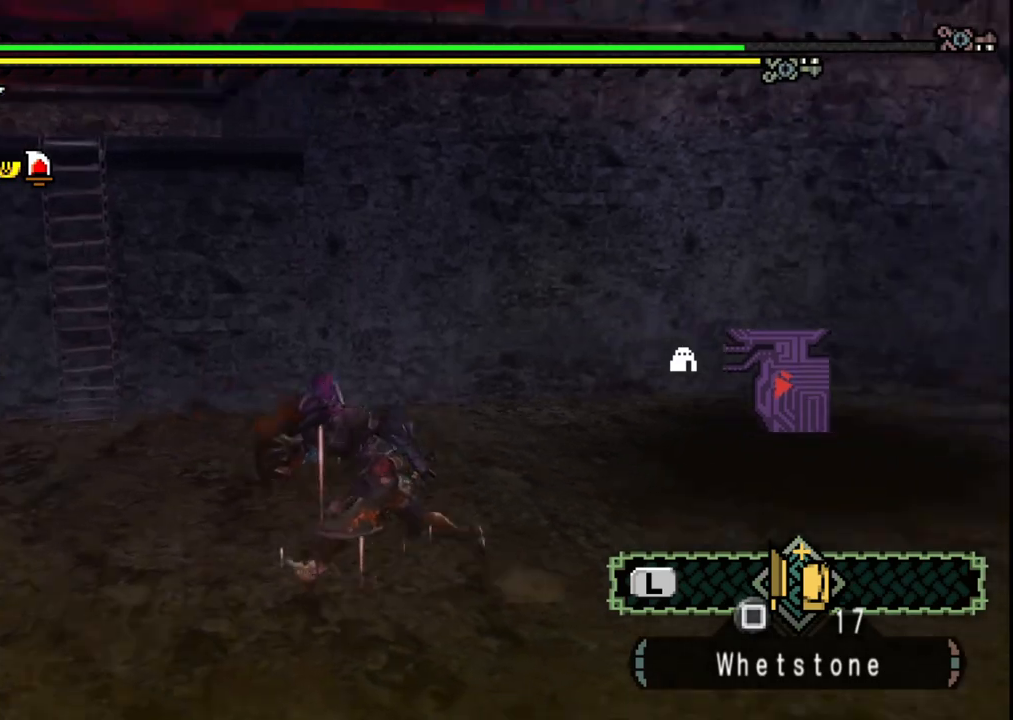
{"buttons": [], "left_stick": "down-left", "right_stick": "center", "events": [[133, "left_stick", "down-left"], [417, "right_stick", "center"]]}
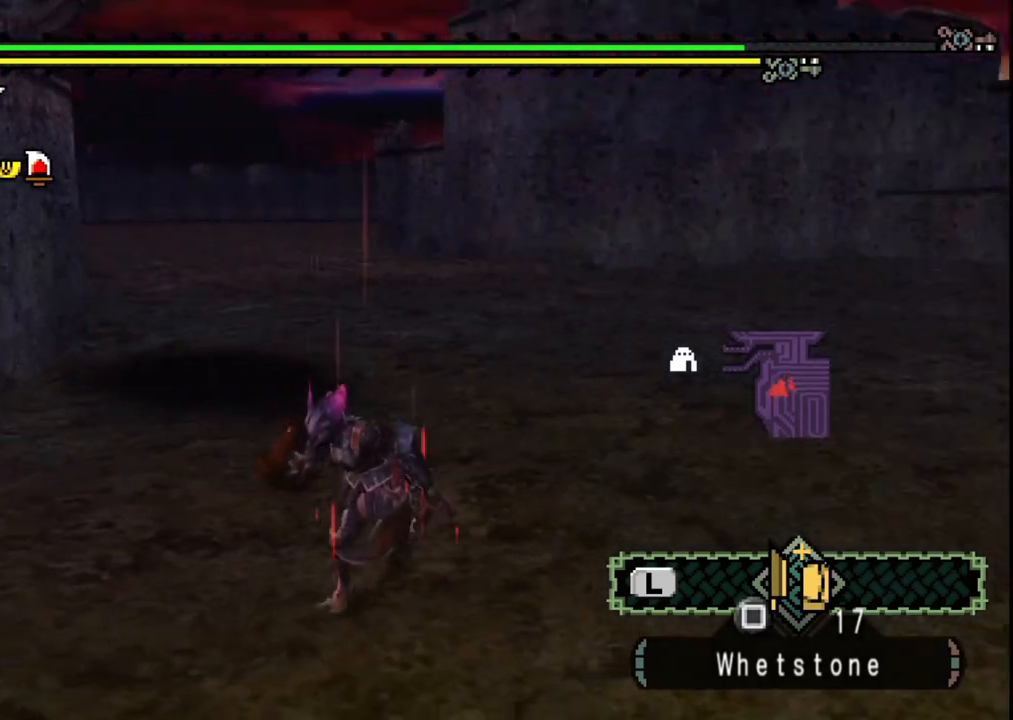
{"buttons": [], "left_stick": "down", "right_stick": "center", "events": [[383, "left_stick", "down"]]}